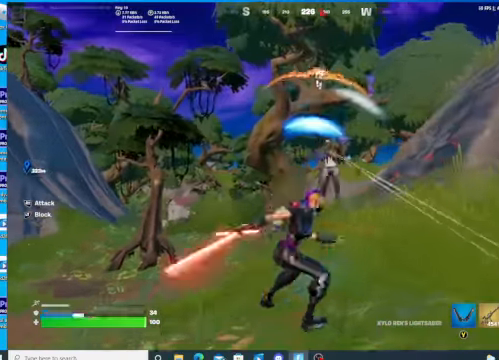
Gameplay with a controller (Xbox layout); each line is a JSON object with the inputs held at the frame after it. "events" lists button and stick changes between this image and that frame as [ms after this image, input, new state], when the widget could be followed in between.
{"buttons": [], "left_stick": "up", "right_stick": "center", "events": [[34, "R2", "down"], [134, "R2", "up"], [300, "R2", "down"], [367, "R2", "up"]]}
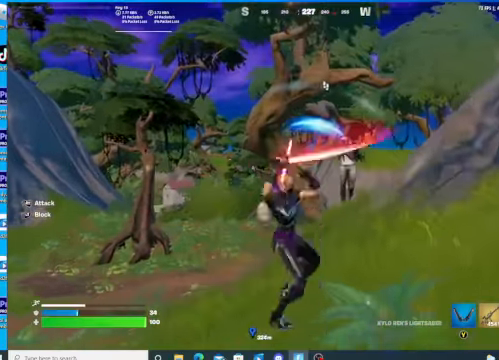
{"buttons": [], "left_stick": "up", "right_stick": "right", "events": [[334, "L1", "down"], [434, "L1", "up"], [434, "right_stick", "right"]]}
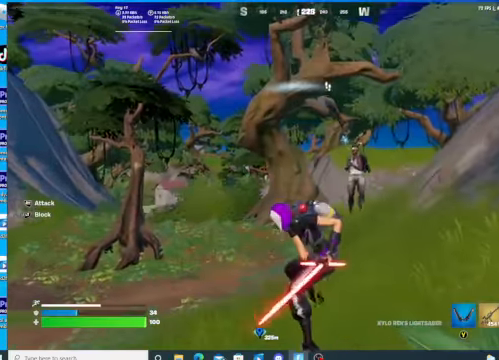
{"buttons": [], "left_stick": "up", "right_stick": "down", "events": [[100, "L1", "down"], [234, "L1", "up"], [367, "right_stick", "down"]]}
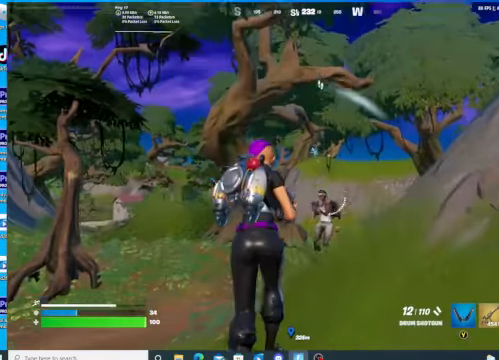
{"buttons": ["L2", "R2"], "left_stick": "up", "right_stick": "center", "events": [[100, "L2", "down"], [134, "right_stick", "down-right"], [267, "R2", "down"], [267, "right_stick", "center"]]}
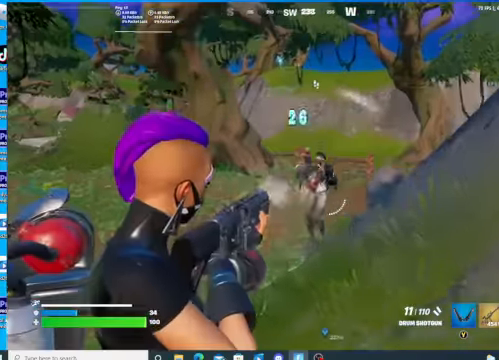
{"buttons": ["L2", "R2", "R3"], "left_stick": "up", "right_stick": "center", "events": [[34, "R3", "down"], [167, "R3", "up"], [167, "right_stick", "down"], [267, "right_stick", "center"], [300, "R3", "down"]]}
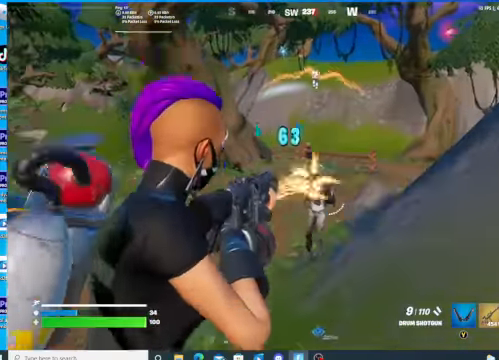
{"buttons": ["L2", "R2", "R3"], "left_stick": "up", "right_stick": "down", "events": [[100, "right_stick", "down"], [200, "R3", "up"], [434, "R3", "down"]]}
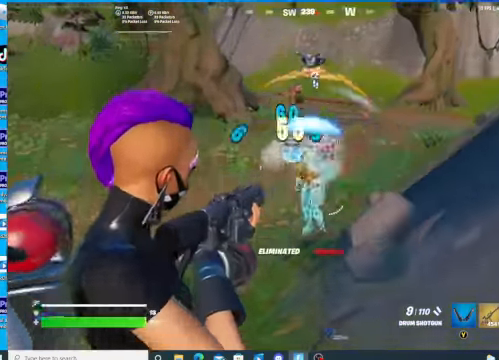
{"buttons": ["R3"], "left_stick": "up", "right_stick": "center", "events": [[67, "R3", "up"], [234, "L2", "up"], [234, "R2", "up"], [434, "R3", "down"], [434, "right_stick", "center"]]}
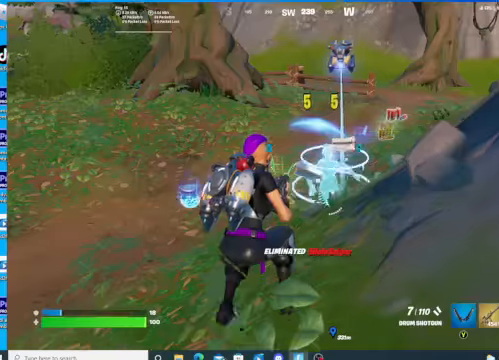
{"buttons": ["R1"], "left_stick": "up", "right_stick": "left", "events": [[34, "R3", "up"], [100, "R1", "down"], [167, "R1", "up"], [234, "right_stick", "down-left"], [467, "R1", "down"], [467, "right_stick", "left"]]}
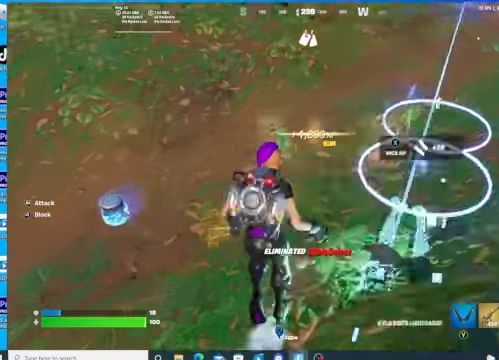
{"buttons": [], "left_stick": "up-left", "right_stick": "left", "events": [[100, "R1", "up"], [300, "left_stick", "up-left"]]}
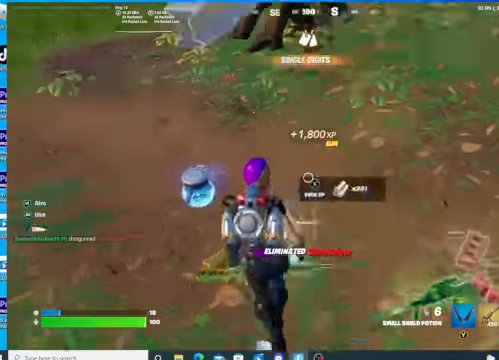
{"buttons": [], "left_stick": "center", "right_stick": "up-left", "events": [[67, "R2", "down"], [67, "right_stick", "up-left"], [167, "R2", "up"], [300, "R2", "down"], [400, "R2", "up"], [400, "left_stick", "center"]]}
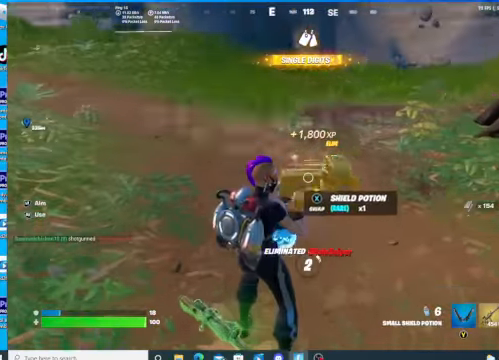
{"buttons": ["R2"], "left_stick": "center", "right_stick": "center", "events": [[134, "right_stick", "center"], [267, "R2", "down"], [367, "R2", "up"], [467, "R2", "down"]]}
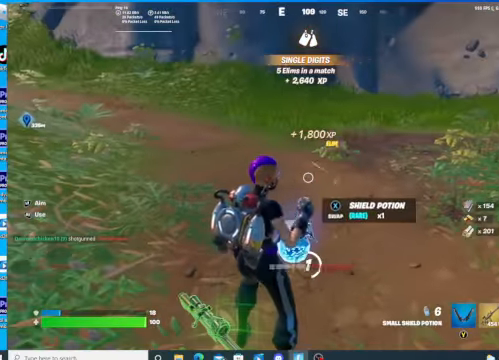
{"buttons": ["R2"], "left_stick": "center", "right_stick": "center", "events": [[34, "R2", "up"], [200, "R2", "down"], [234, "R2", "up"], [334, "R2", "down"], [434, "R2", "up"], [467, "R2", "down"]]}
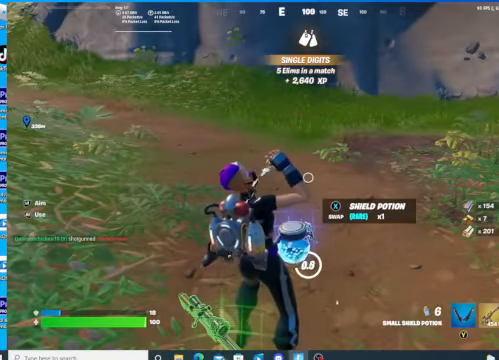
{"buttons": [], "left_stick": "center", "right_stick": "center", "events": [[67, "R2", "up"], [134, "R2", "down"], [200, "R2", "up"], [300, "R2", "down"], [367, "R2", "up"], [434, "R2", "down"], [500, "R2", "up"]]}
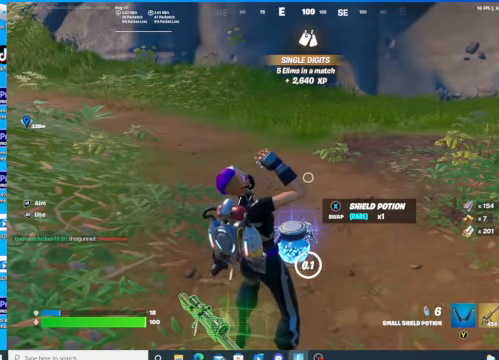
{"buttons": [], "left_stick": "center", "right_stick": "center", "events": [[100, "R2", "down"], [167, "R2", "up"], [267, "R2", "down"], [300, "R2", "up"], [367, "R2", "down"], [467, "R2", "up"]]}
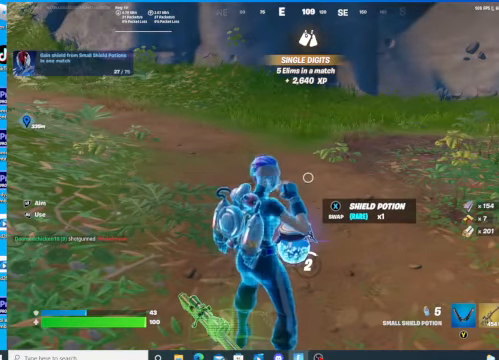
{"buttons": [], "left_stick": "center", "right_stick": "center", "events": []}
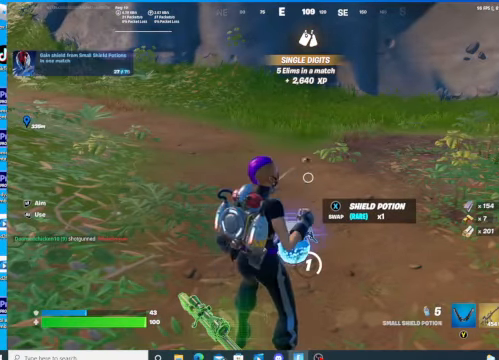
{"buttons": [], "left_stick": "center", "right_stick": "center", "events": []}
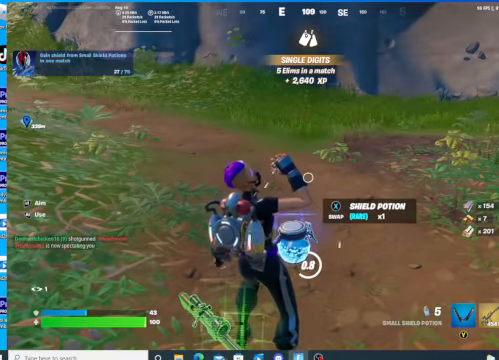
{"buttons": [], "left_stick": "center", "right_stick": "center", "events": []}
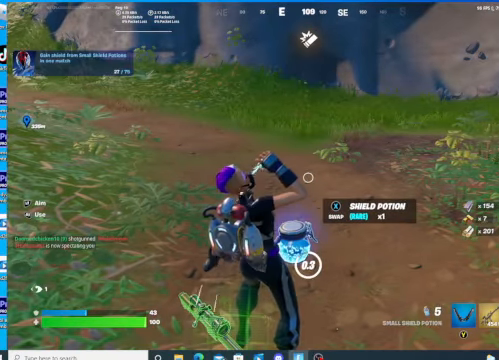
{"buttons": [], "left_stick": "down", "right_stick": "center", "events": [[300, "X", "down"], [434, "X", "up"], [467, "left_stick", "down"]]}
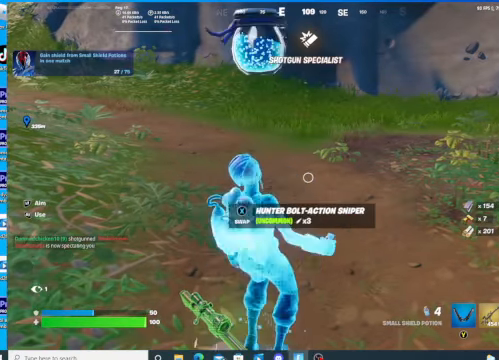
{"buttons": [], "left_stick": "right", "right_stick": "right", "events": [[34, "left_stick", "down-right"], [67, "right_stick", "right"], [234, "left_stick", "right"]]}
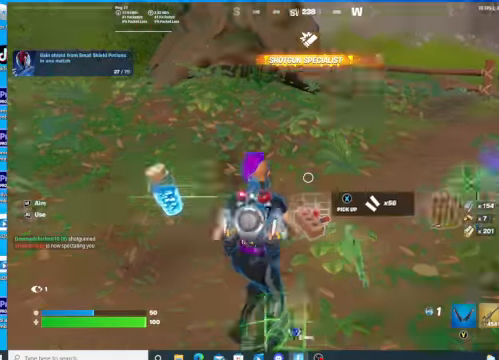
{"buttons": ["R2"], "left_stick": "up", "right_stick": "right", "events": [[34, "left_stick", "up-right"], [167, "R2", "down"], [234, "left_stick", "up"], [334, "R2", "up"], [400, "R2", "down"]]}
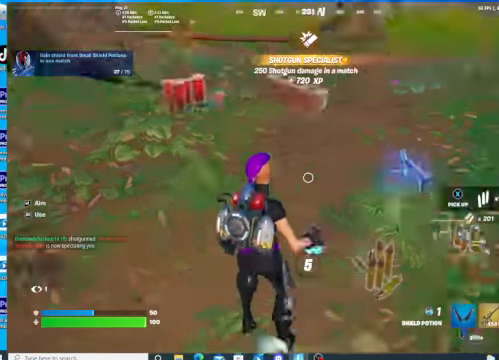
{"buttons": [], "left_stick": "center", "right_stick": "center", "events": [[34, "left_stick", "up-right"], [100, "R2", "up"], [334, "left_stick", "center"], [434, "right_stick", "center"]]}
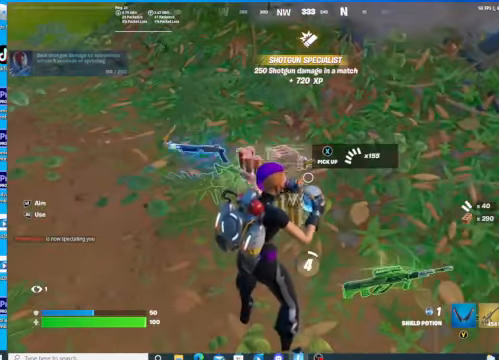
{"buttons": [], "left_stick": "center", "right_stick": "center", "events": [[300, "X", "down"], [400, "X", "up"]]}
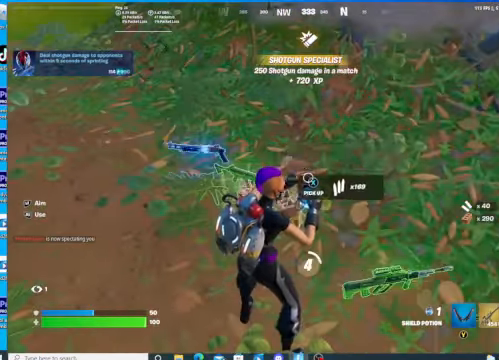
{"buttons": ["X"], "left_stick": "center", "right_stick": "center", "events": [[167, "right_stick", "down"], [367, "right_stick", "center"], [500, "X", "down"]]}
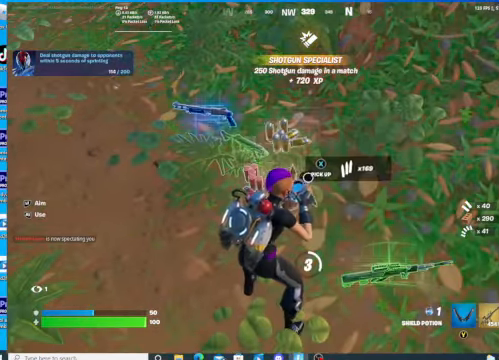
{"buttons": [], "left_stick": "center", "right_stick": "center", "events": [[100, "X", "up"]]}
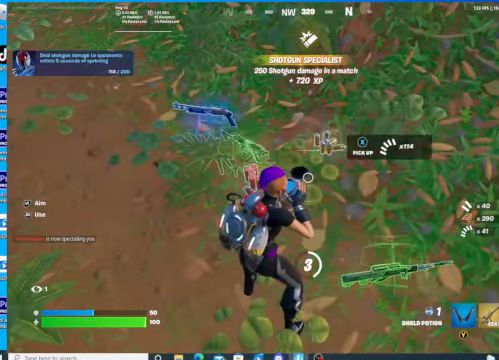
{"buttons": [], "left_stick": "center", "right_stick": "down-left", "events": [[167, "right_stick", "down-left"]]}
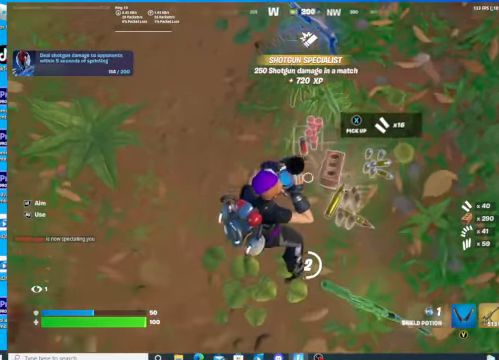
{"buttons": [], "left_stick": "center", "right_stick": "center", "events": [[134, "right_stick", "center"], [300, "X", "down"], [367, "X", "up"]]}
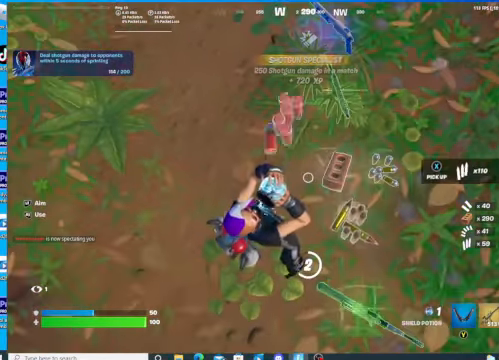
{"buttons": [], "left_stick": "center", "right_stick": "right", "events": [[267, "right_stick", "right"]]}
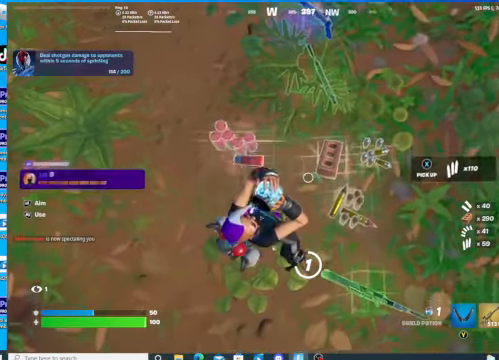
{"buttons": [], "left_stick": "center", "right_stick": "up-right", "events": [[200, "right_stick", "up-right"]]}
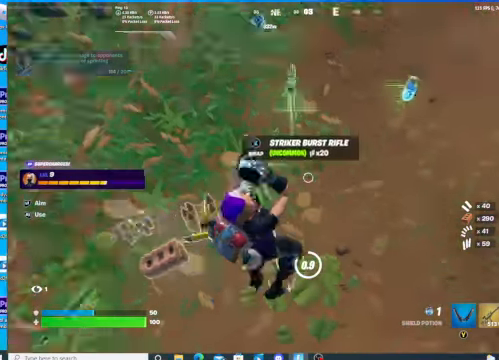
{"buttons": [], "left_stick": "center", "right_stick": "center", "events": [[267, "right_stick", "up"], [400, "right_stick", "center"]]}
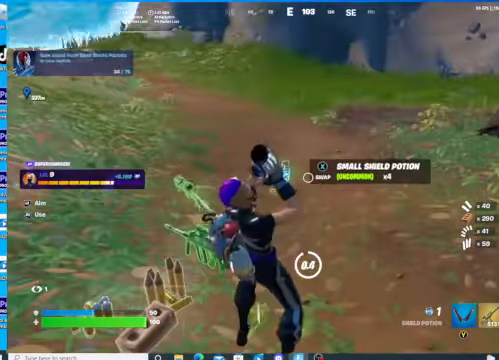
{"buttons": [], "left_stick": "center", "right_stick": "center", "events": []}